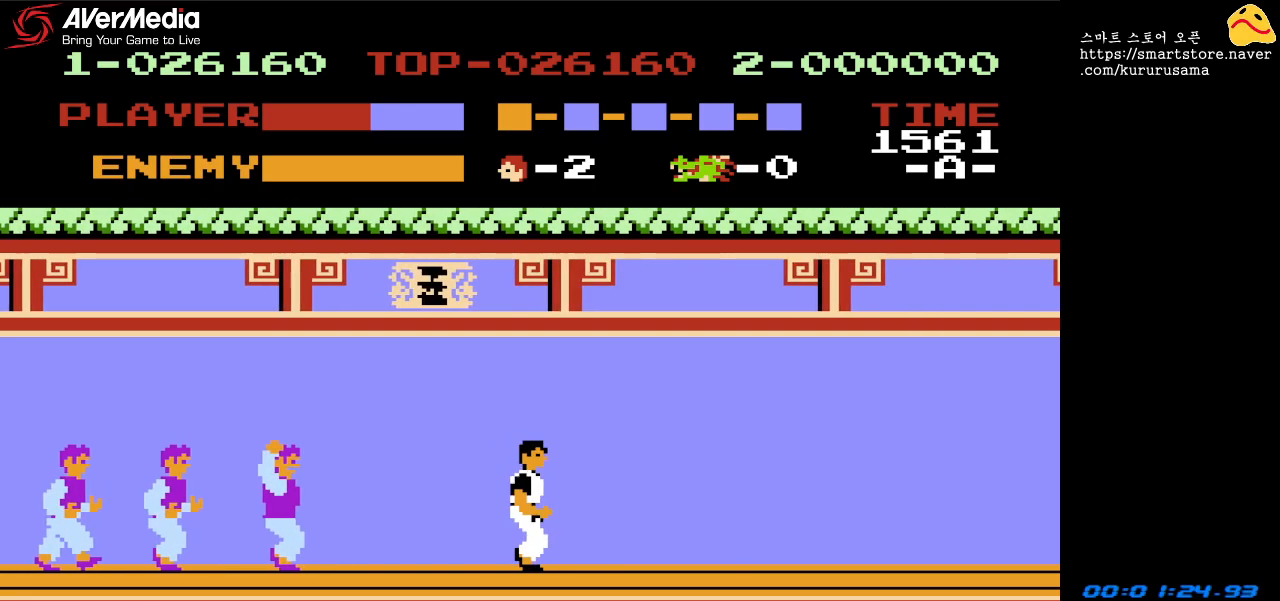
Gameplay with a controller (Nintendo layout); each line is a JSON object with the inputs held at the frame after it. "events" lists button and stick changes between this image and that frame as [ms after this image, input, new state], when the widget could be followed in between. Not read: L3 R3.
{"buttons": ["DPAD_RIGHT"], "events": []}
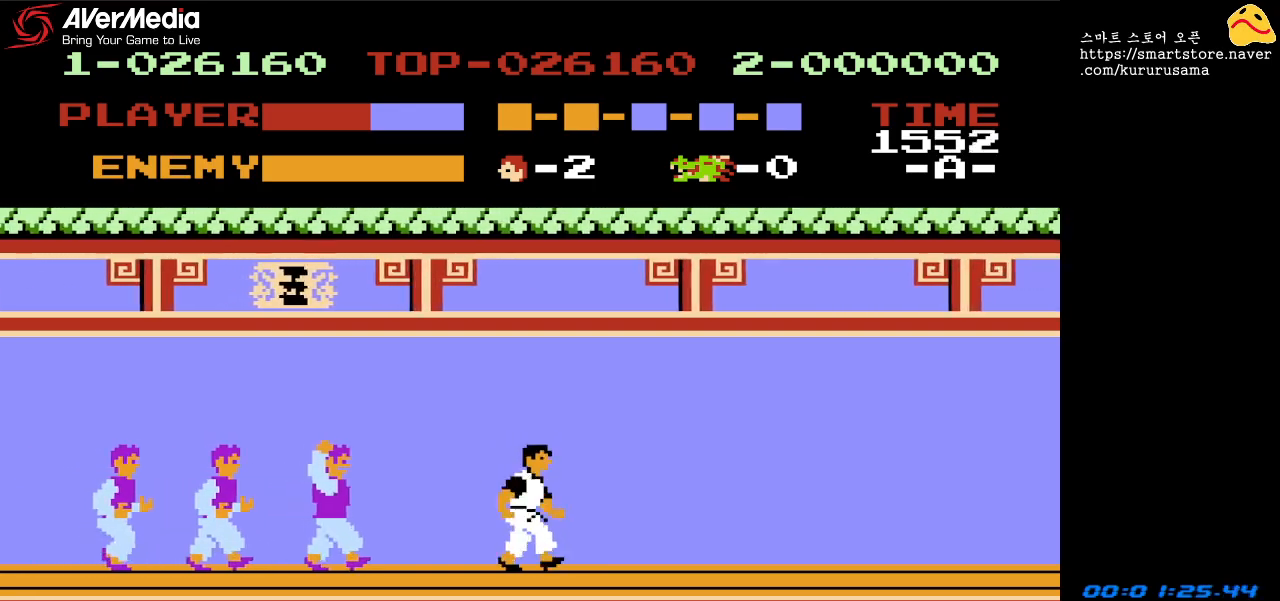
{"buttons": ["B"], "events": [[183, "DPAD_RIGHT", "up"], [217, "DPAD_LEFT", "down"], [283, "B", "down"], [333, "DPAD_LEFT", "up"], [383, "B", "up"], [467, "B", "down"]]}
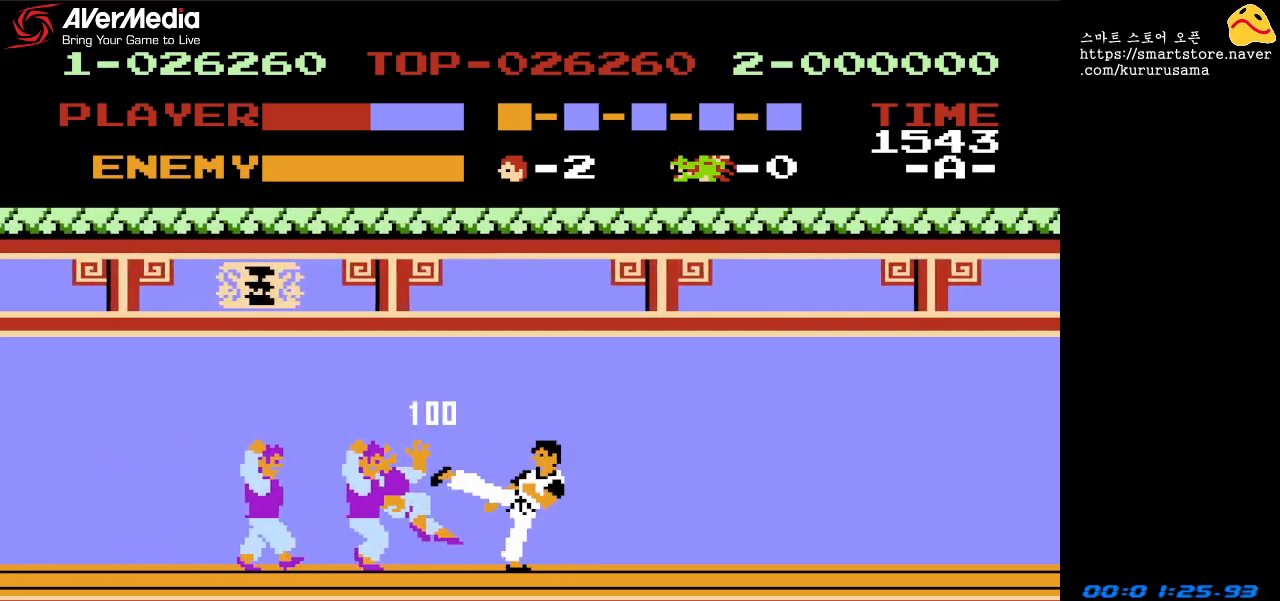
{"buttons": ["DPAD_RIGHT"], "events": [[33, "B", "up"], [117, "B", "down"], [200, "B", "up"], [267, "B", "down"], [333, "B", "up"], [500, "DPAD_RIGHT", "down"]]}
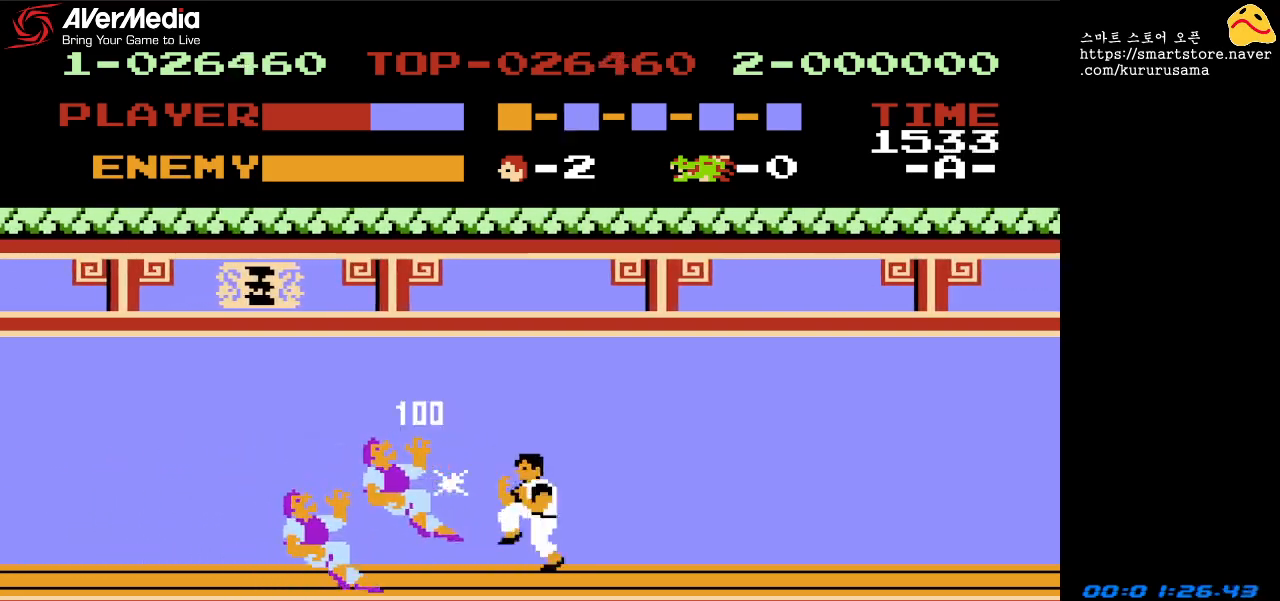
{"buttons": ["DPAD_RIGHT"], "events": []}
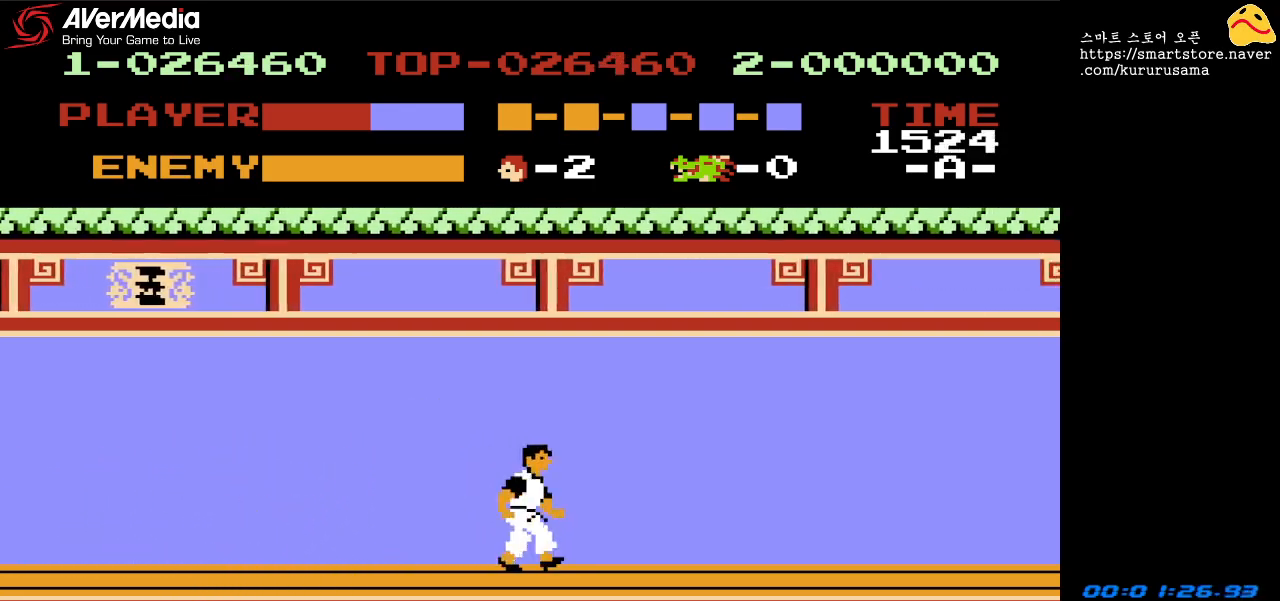
{"buttons": ["DPAD_RIGHT"], "events": []}
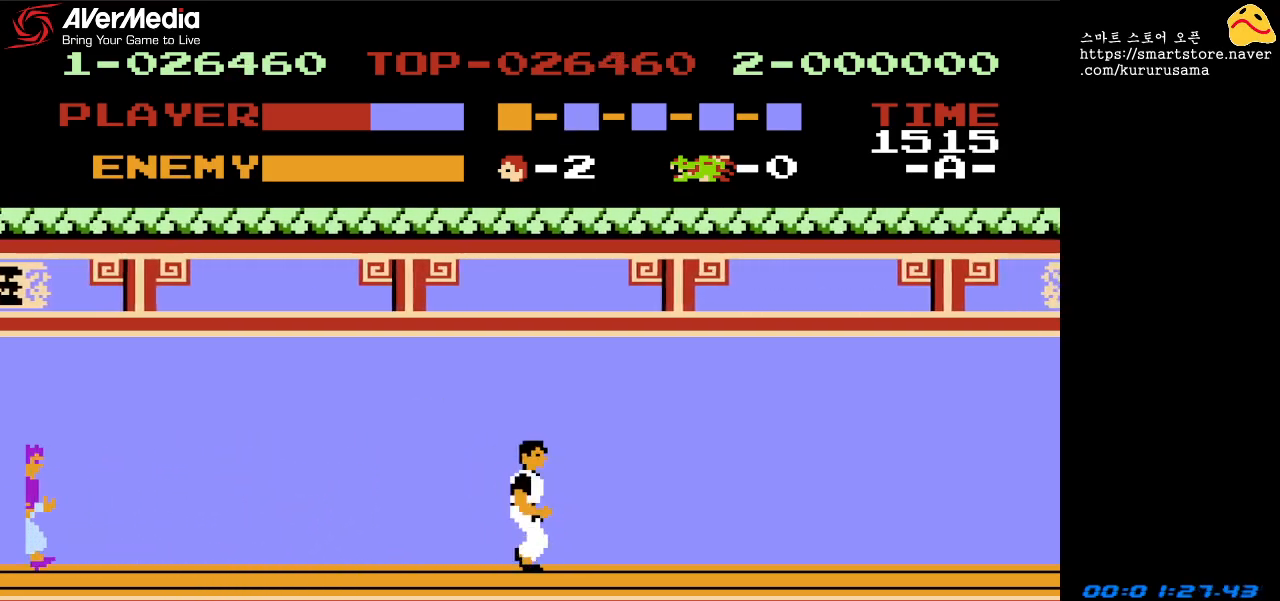
{"buttons": ["DPAD_RIGHT"], "events": []}
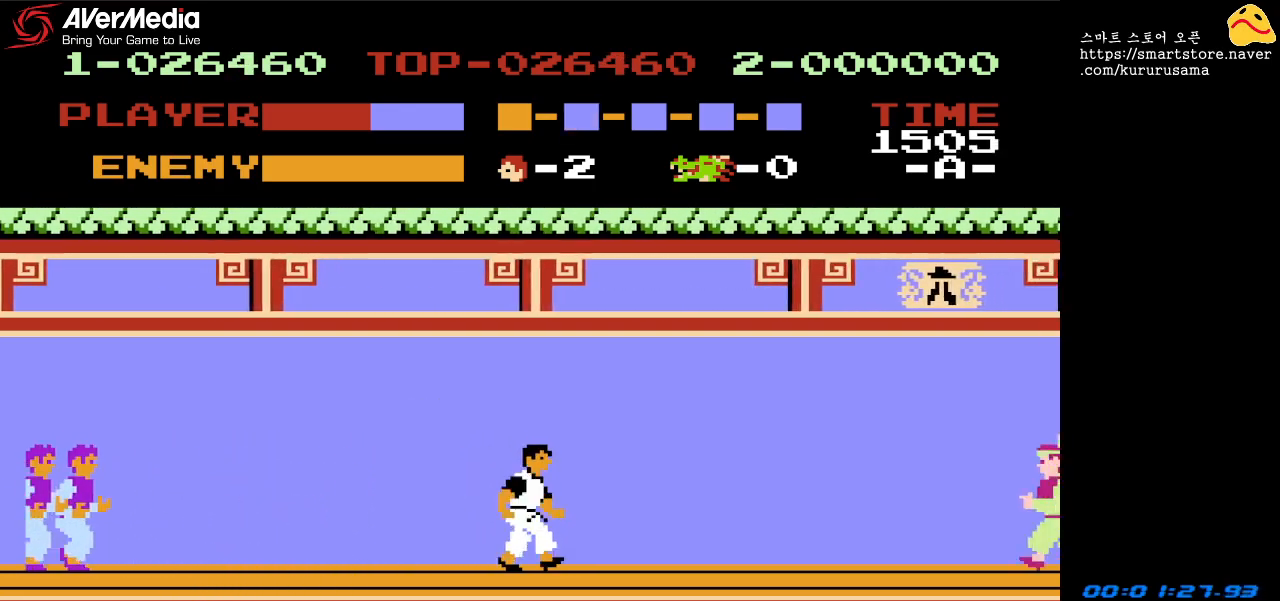
{"buttons": ["DPAD_LEFT"], "events": [[467, "DPAD_RIGHT", "up"], [500, "DPAD_LEFT", "down"]]}
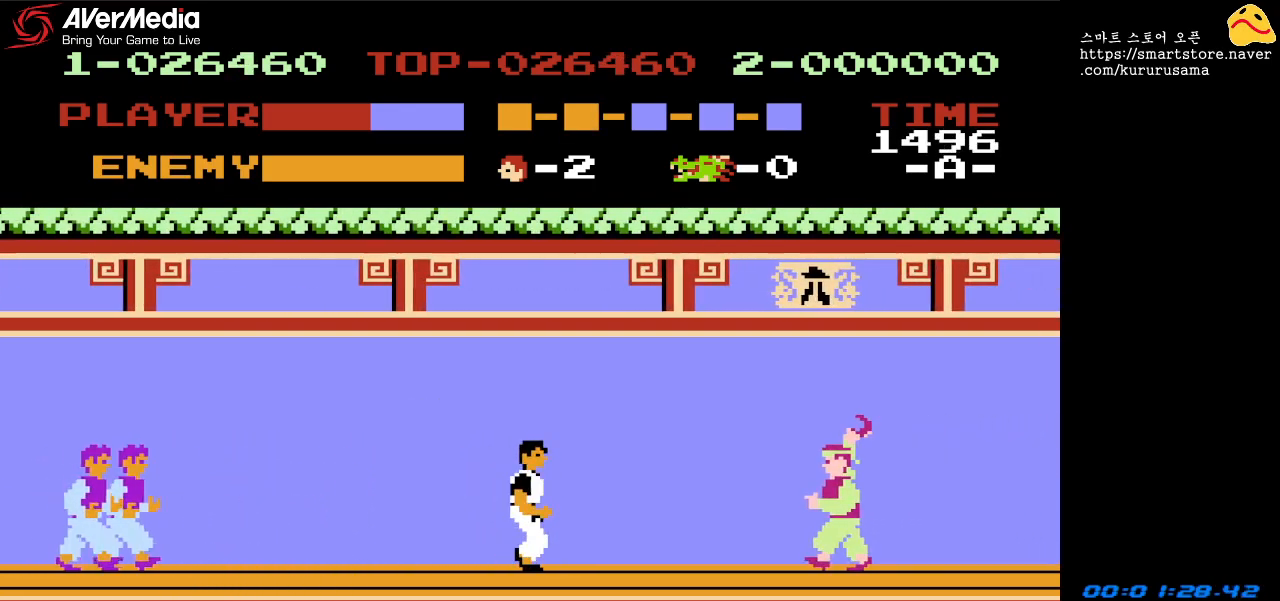
{"buttons": ["B", "DPAD_DOWN"], "events": [[333, "DPAD_DOWN", "down"], [367, "DPAD_LEFT", "up"], [400, "B", "down"]]}
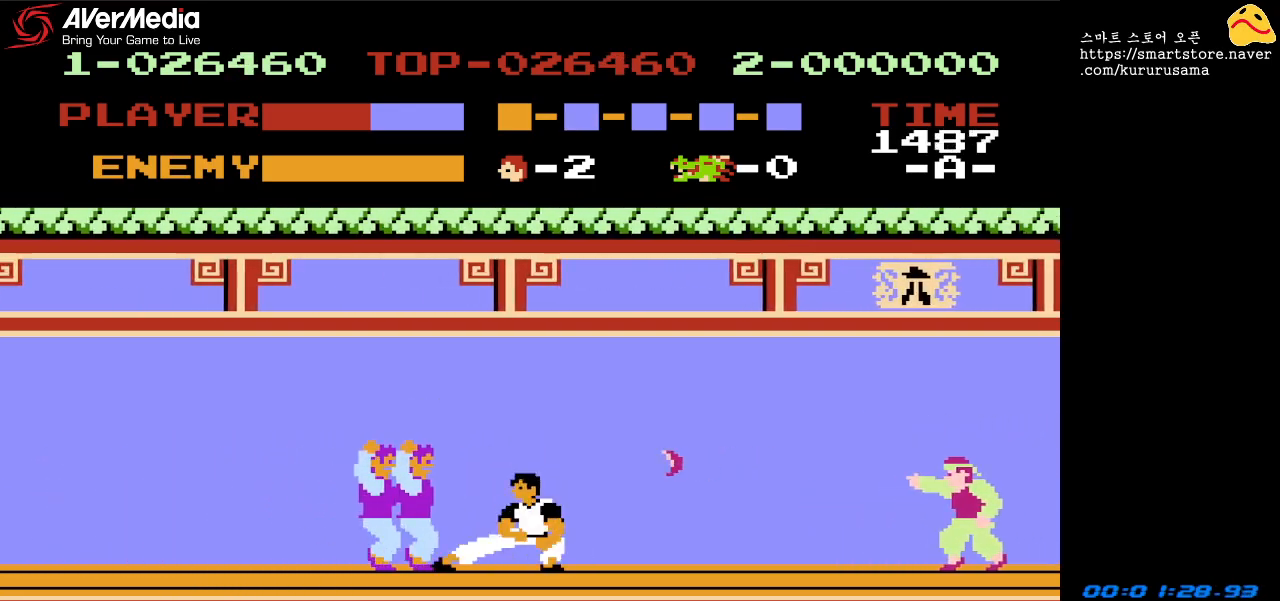
{"buttons": ["DPAD_RIGHT"], "events": [[50, "B", "up"], [83, "B", "down"], [167, "B", "up"], [367, "DPAD_DOWN", "up"], [400, "DPAD_RIGHT", "down"]]}
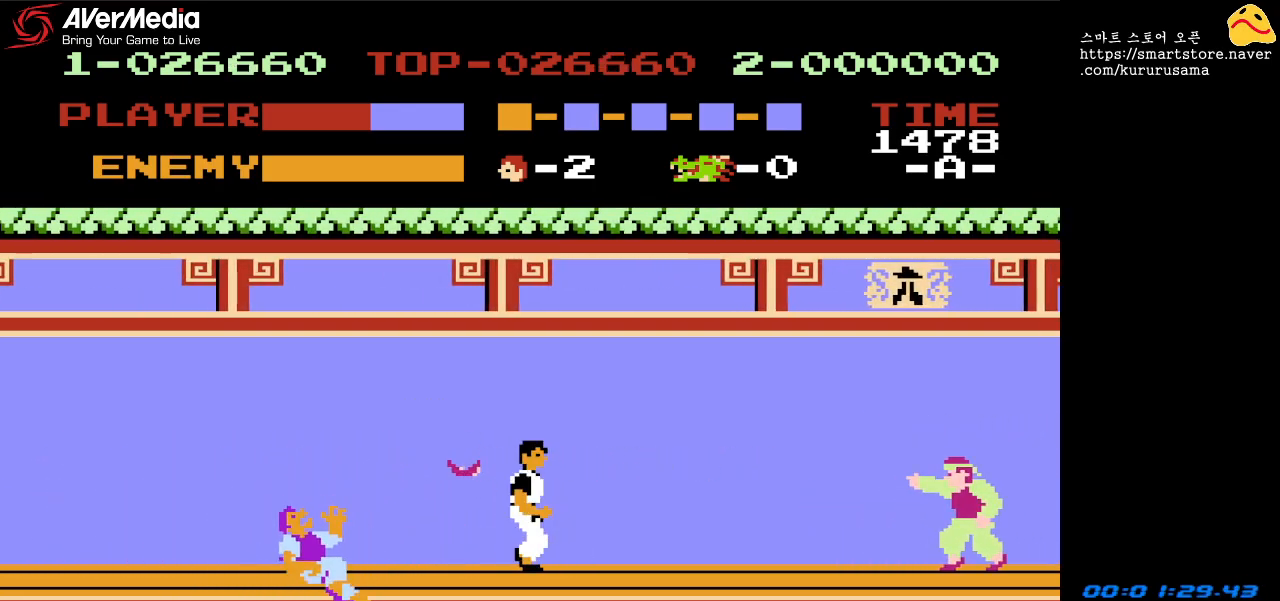
{"buttons": ["DPAD_RIGHT"], "events": []}
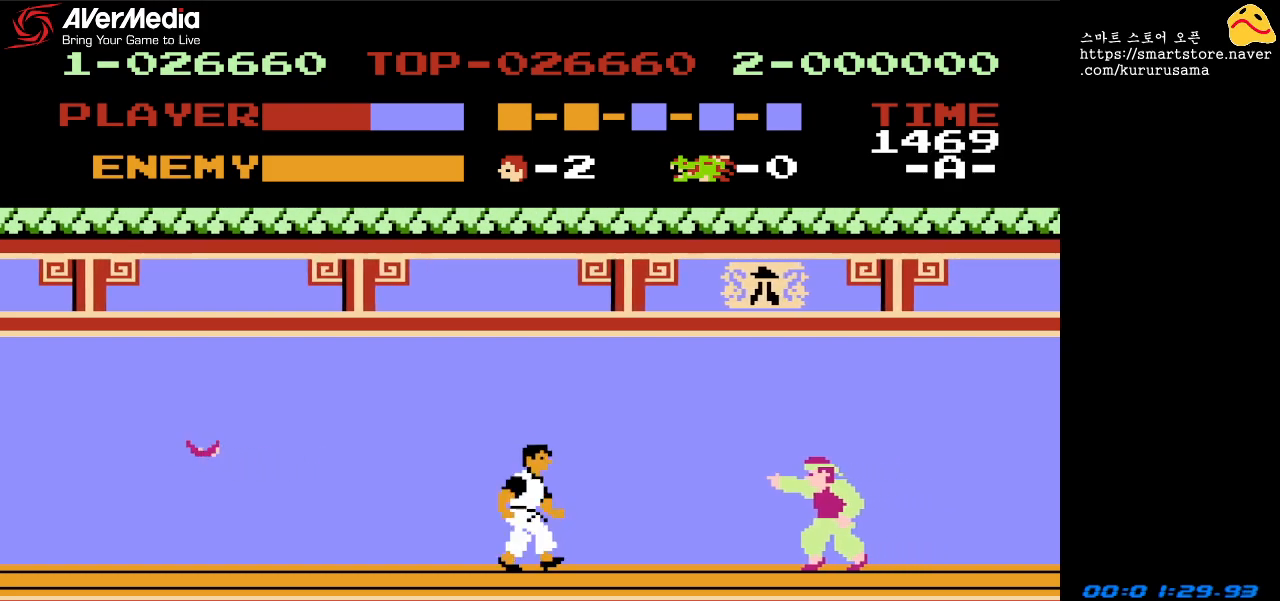
{"buttons": ["DPAD_RIGHT"], "events": []}
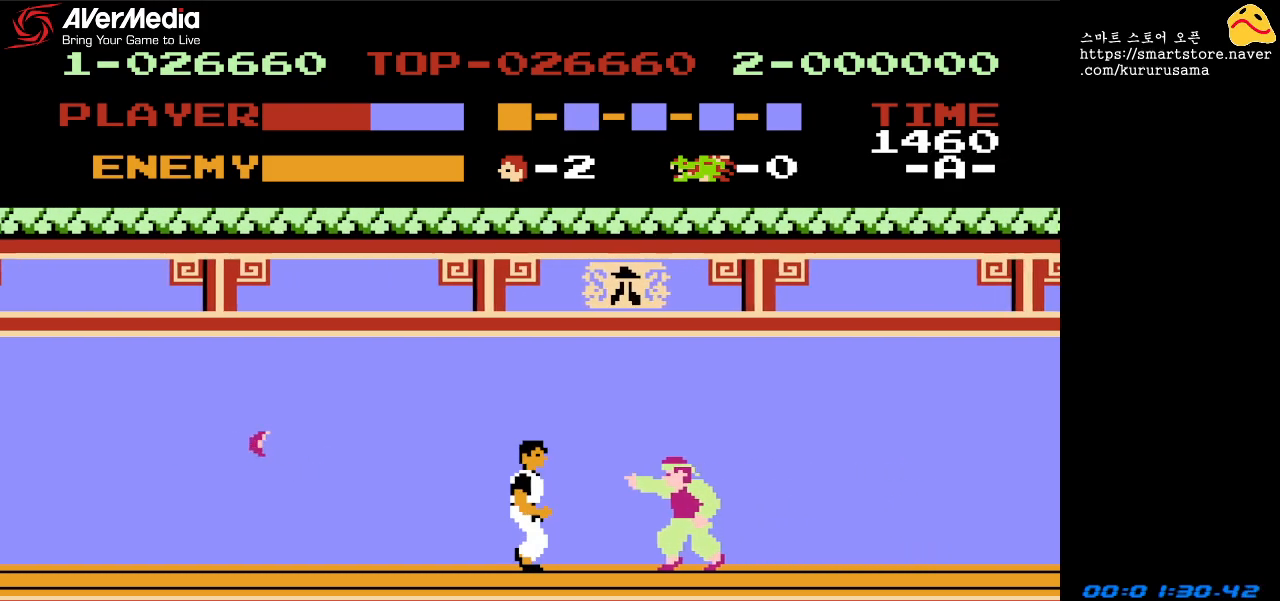
{"buttons": ["DPAD_RIGHT"], "events": [[233, "B", "down"], [267, "B", "up"], [317, "B", "down"], [367, "B", "up"]]}
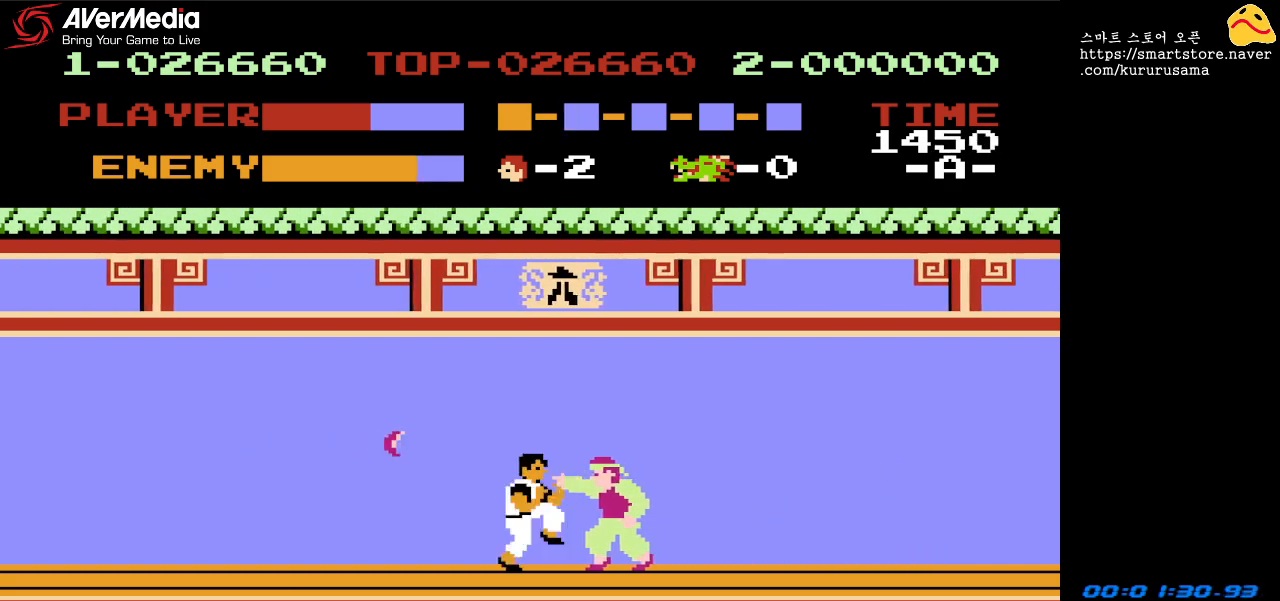
{"buttons": ["DPAD_DOWN"], "events": [[217, "DPAD_DOWN", "down"], [250, "DPAD_RIGHT", "up"], [283, "B", "down"], [450, "B", "up"]]}
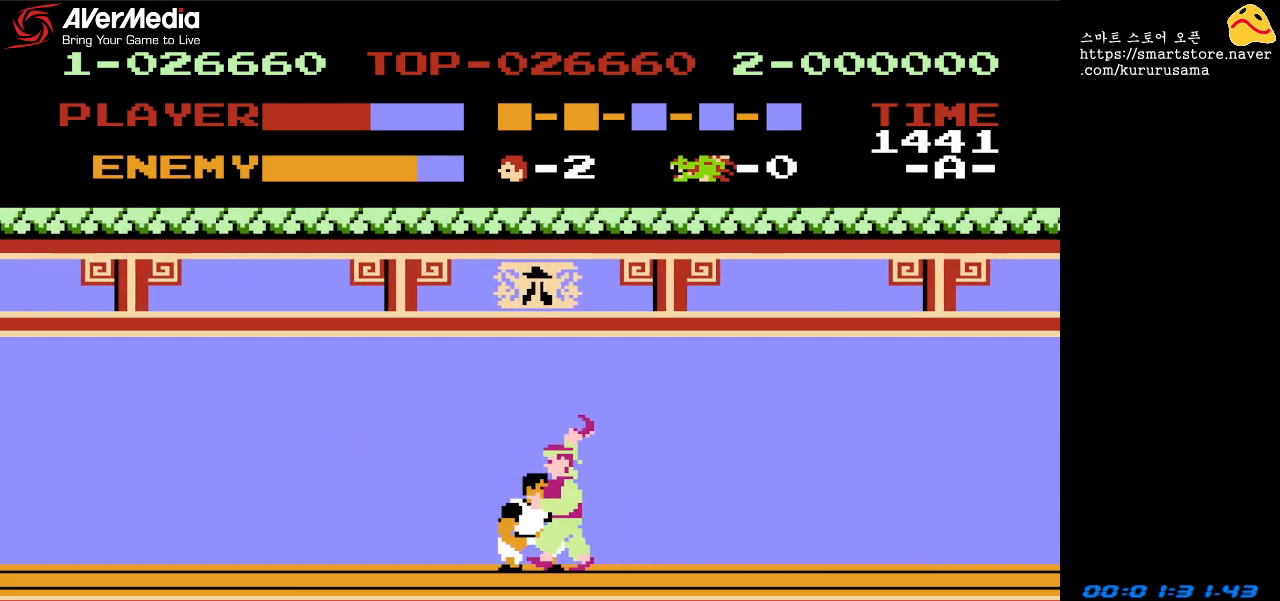
{"buttons": ["A", "DPAD_DOWN"], "events": [[17, "B", "down"], [67, "B", "up"], [133, "B", "down"], [167, "B", "up"], [250, "B", "down"], [283, "B", "up"], [483, "A", "down"]]}
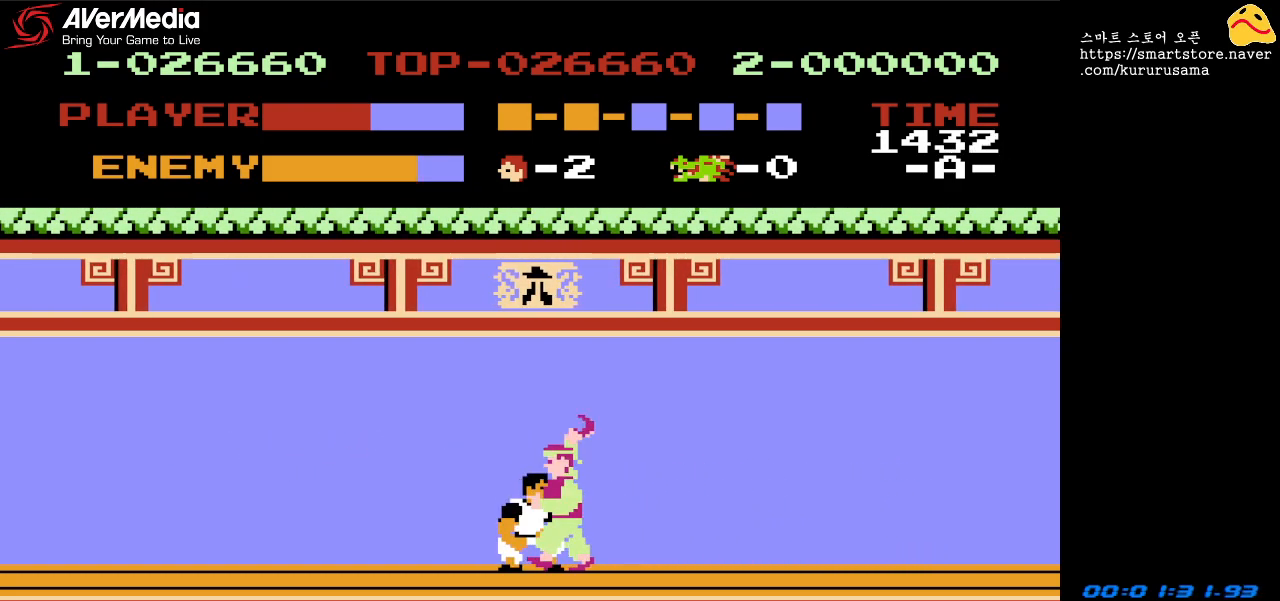
{"buttons": ["A", "DPAD_DOWN"], "events": [[67, "A", "up"], [117, "A", "down"], [183, "A", "up"], [250, "A", "down"], [300, "A", "up"], [367, "A", "down"], [417, "A", "up"], [483, "A", "down"]]}
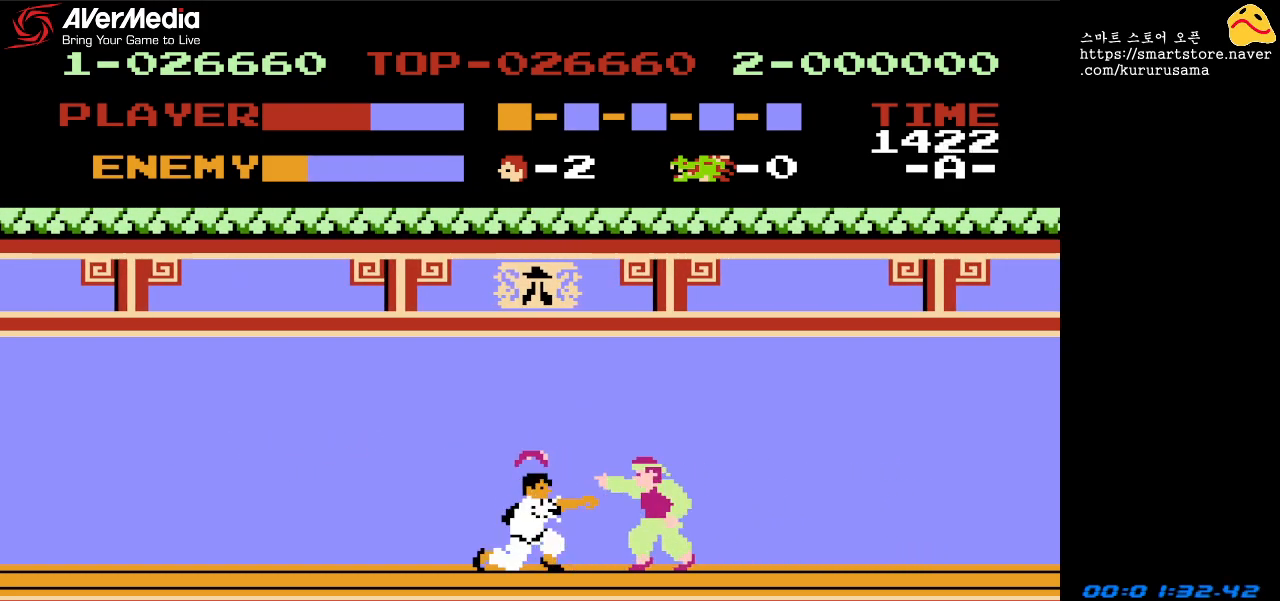
{"buttons": ["DPAD_RIGHT"], "events": [[17, "A", "up"], [83, "A", "down"], [133, "A", "up"], [217, "A", "down"], [250, "A", "up"], [350, "DPAD_DOWN", "up"], [500, "DPAD_RIGHT", "down"]]}
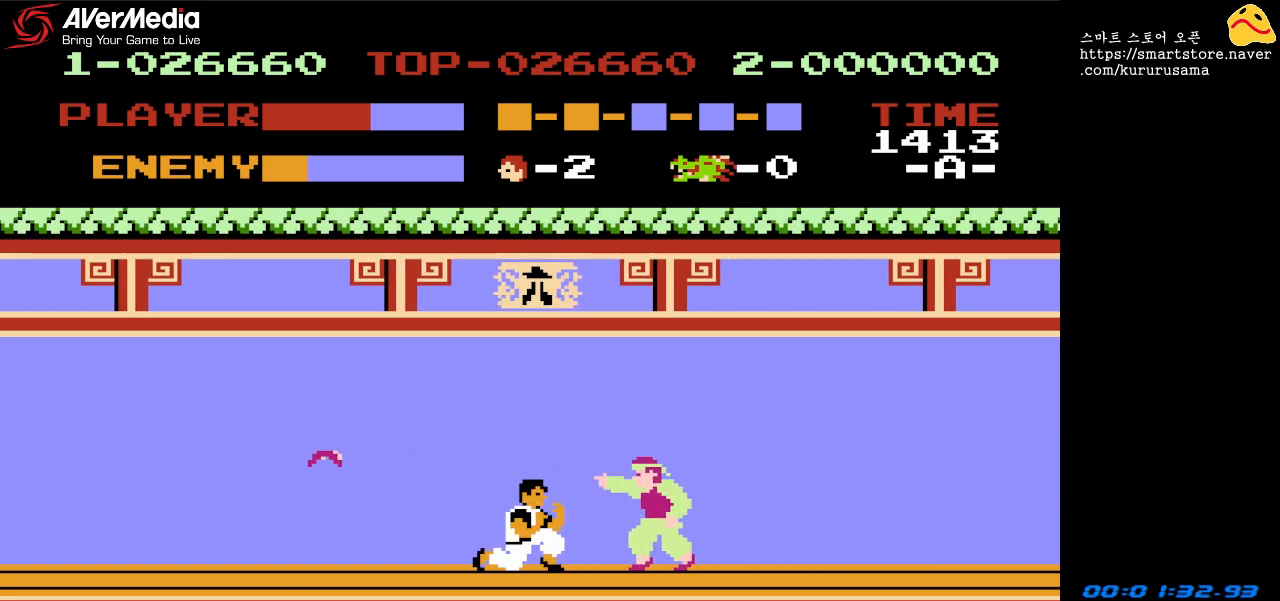
{"buttons": ["B"], "events": [[200, "B", "down"], [267, "DPAD_RIGHT", "up"], [283, "B", "up"], [350, "B", "down"], [450, "B", "up"], [467, "B", "down"]]}
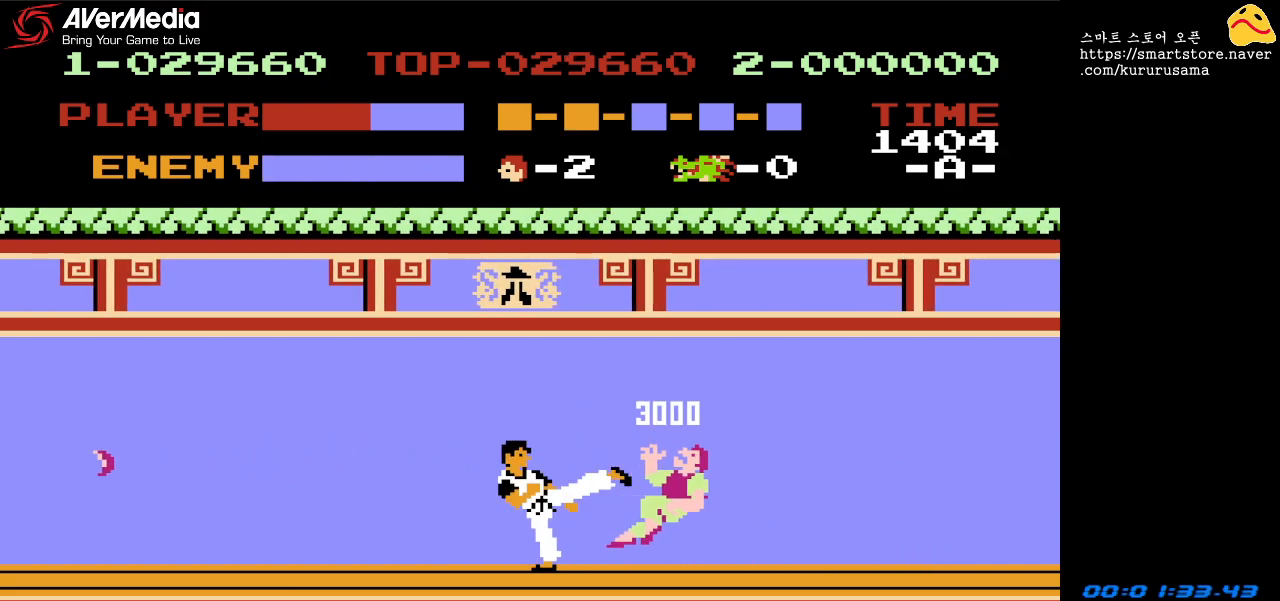
{"buttons": ["DPAD_RIGHT"], "events": [[17, "B", "up"], [117, "DPAD_RIGHT", "down"]]}
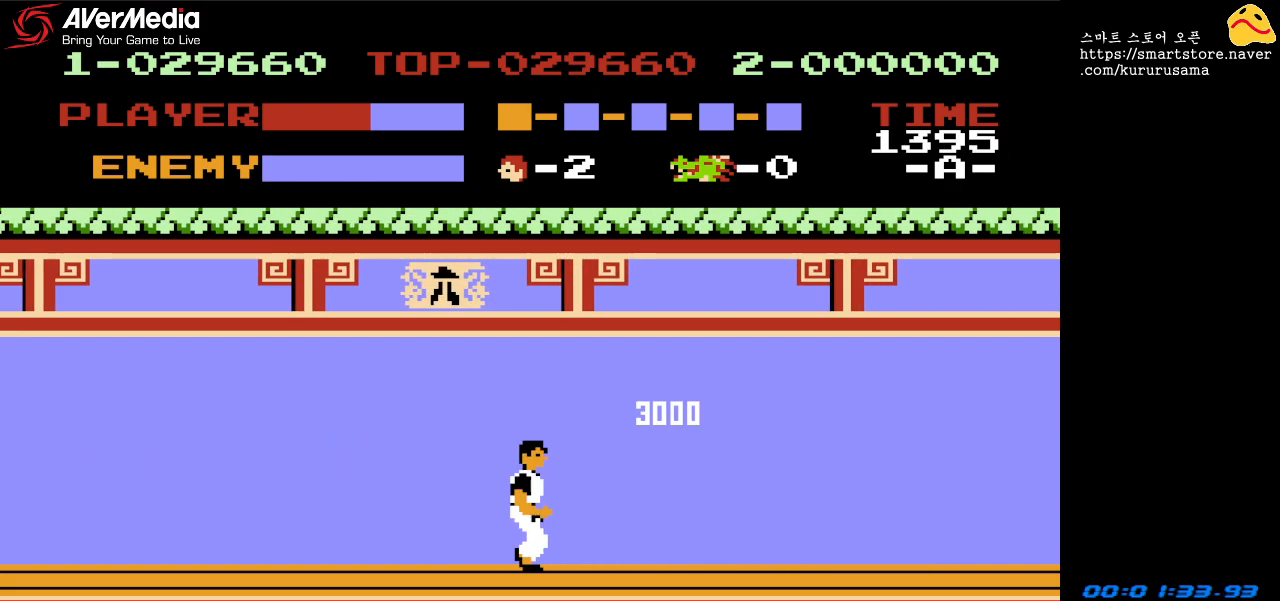
{"buttons": ["DPAD_RIGHT"], "events": []}
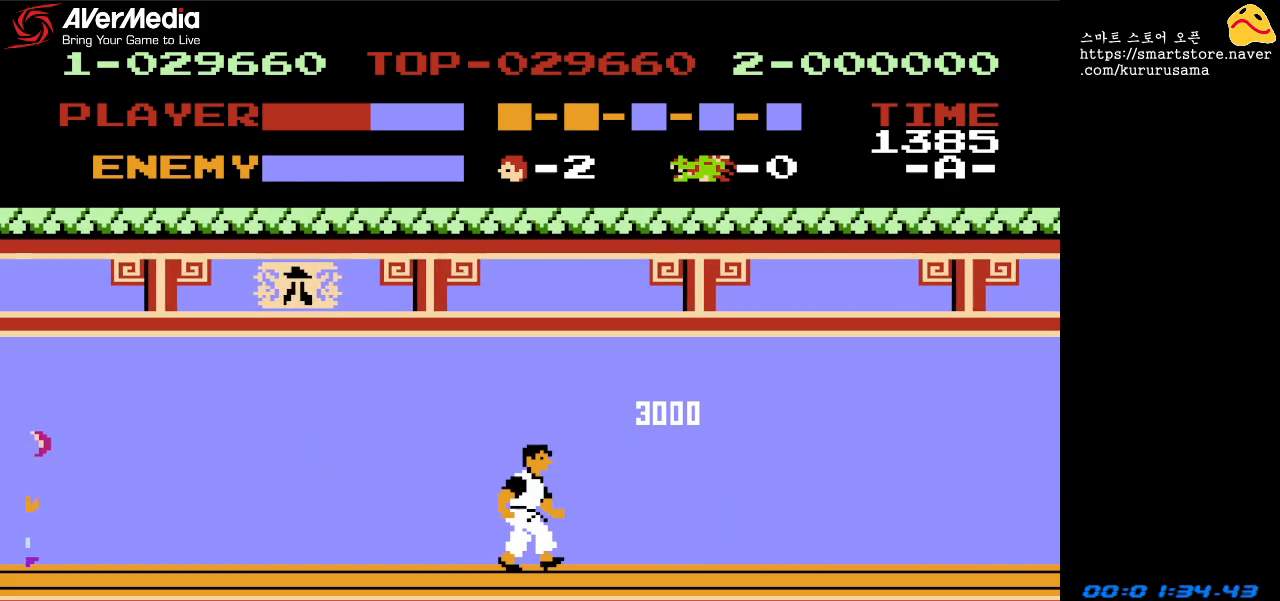
{"buttons": ["DPAD_RIGHT"], "events": []}
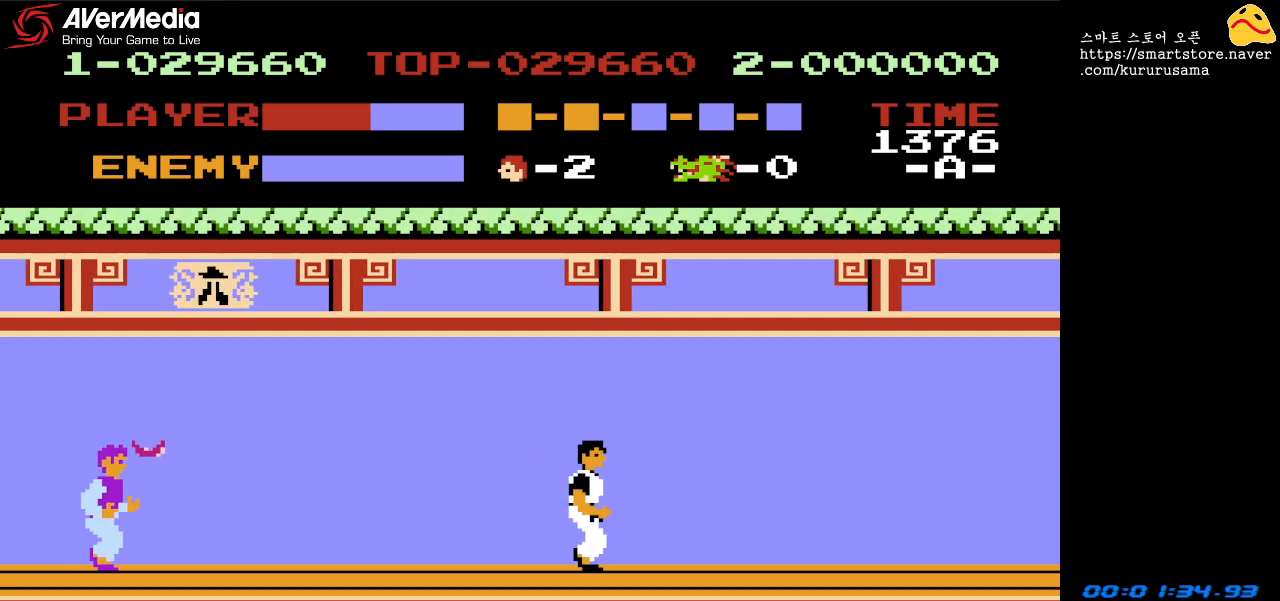
{"buttons": ["DPAD_RIGHT"], "events": []}
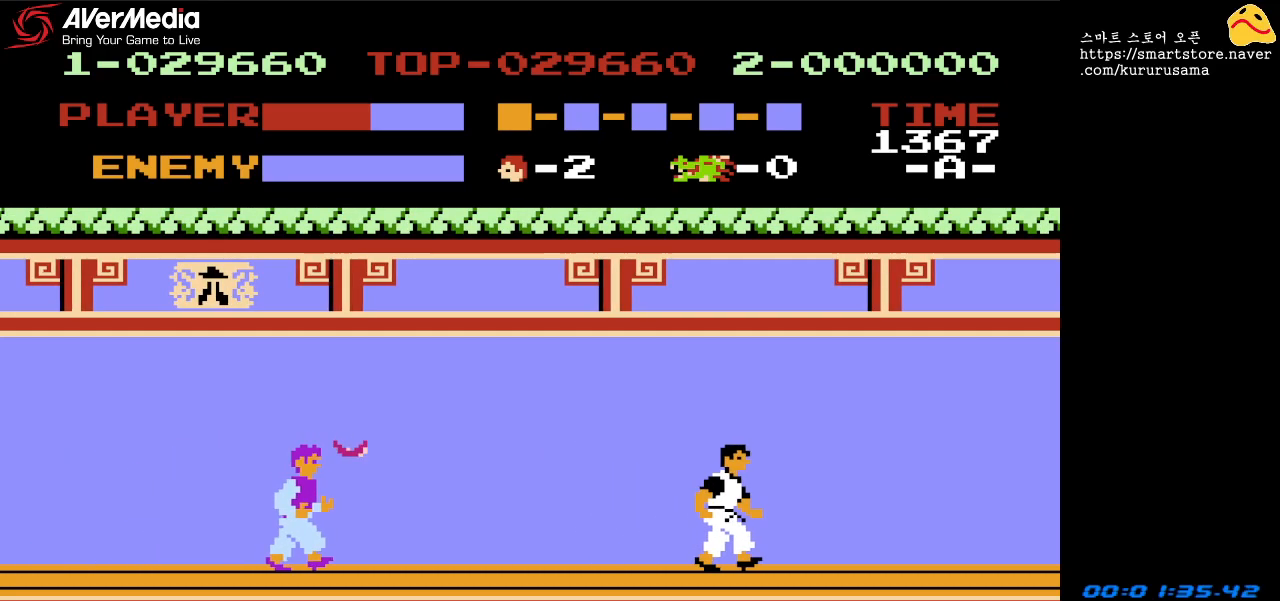
{"buttons": ["DPAD_RIGHT"], "events": []}
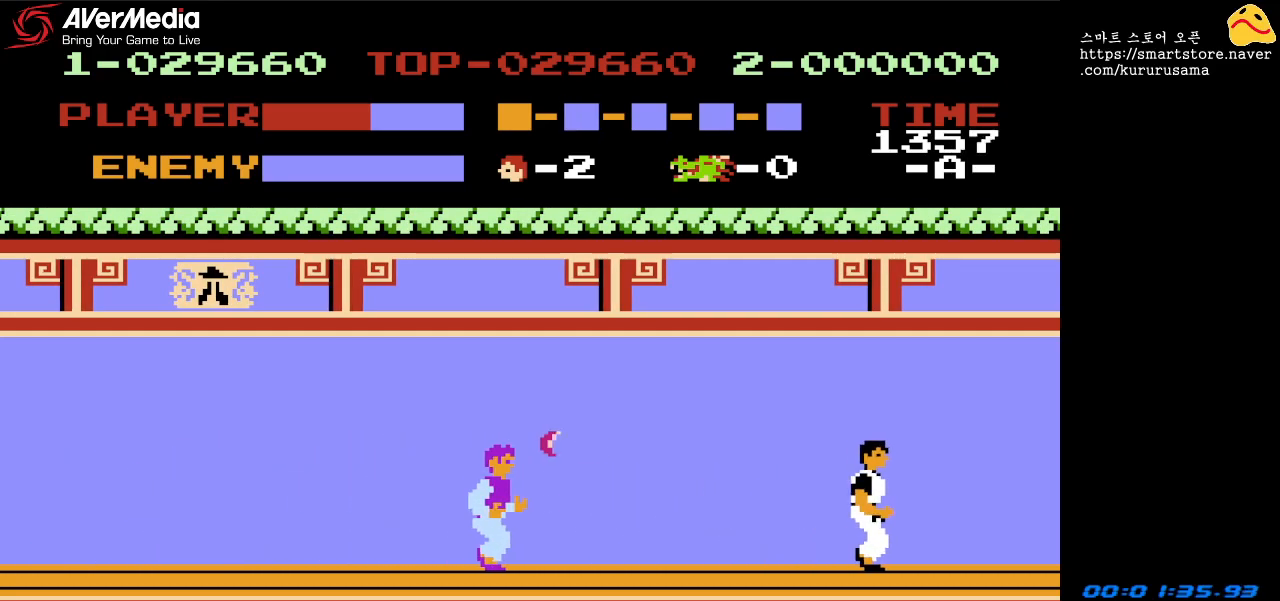
{"buttons": ["DPAD_RIGHT"], "events": []}
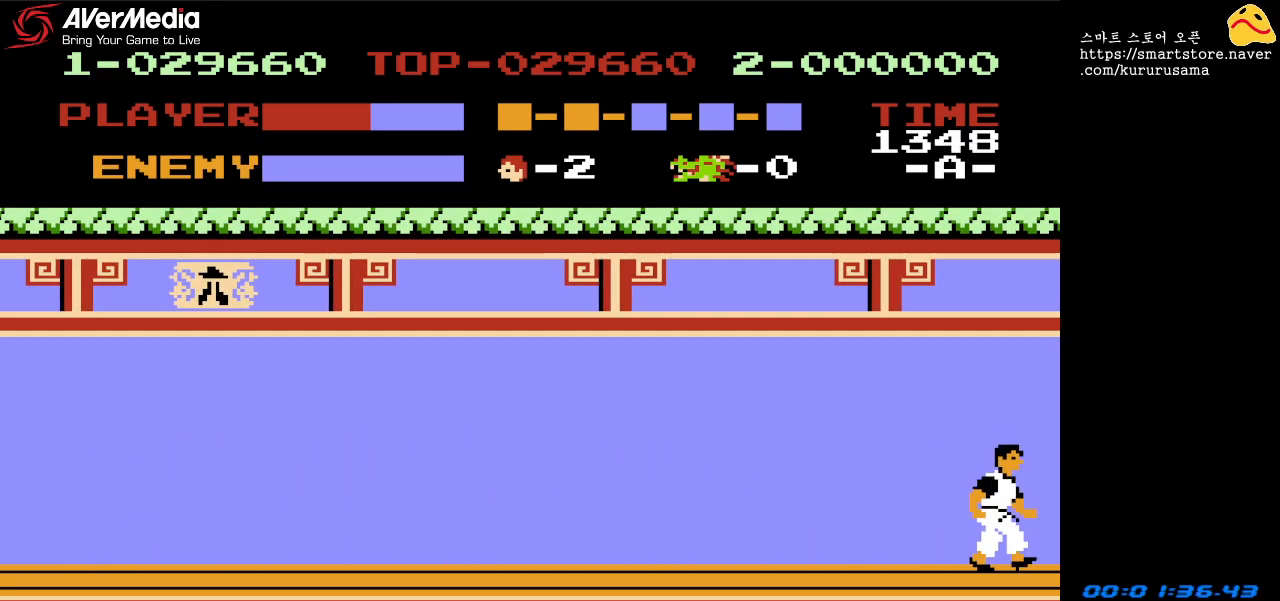
{"buttons": [], "events": [[283, "DPAD_RIGHT", "up"]]}